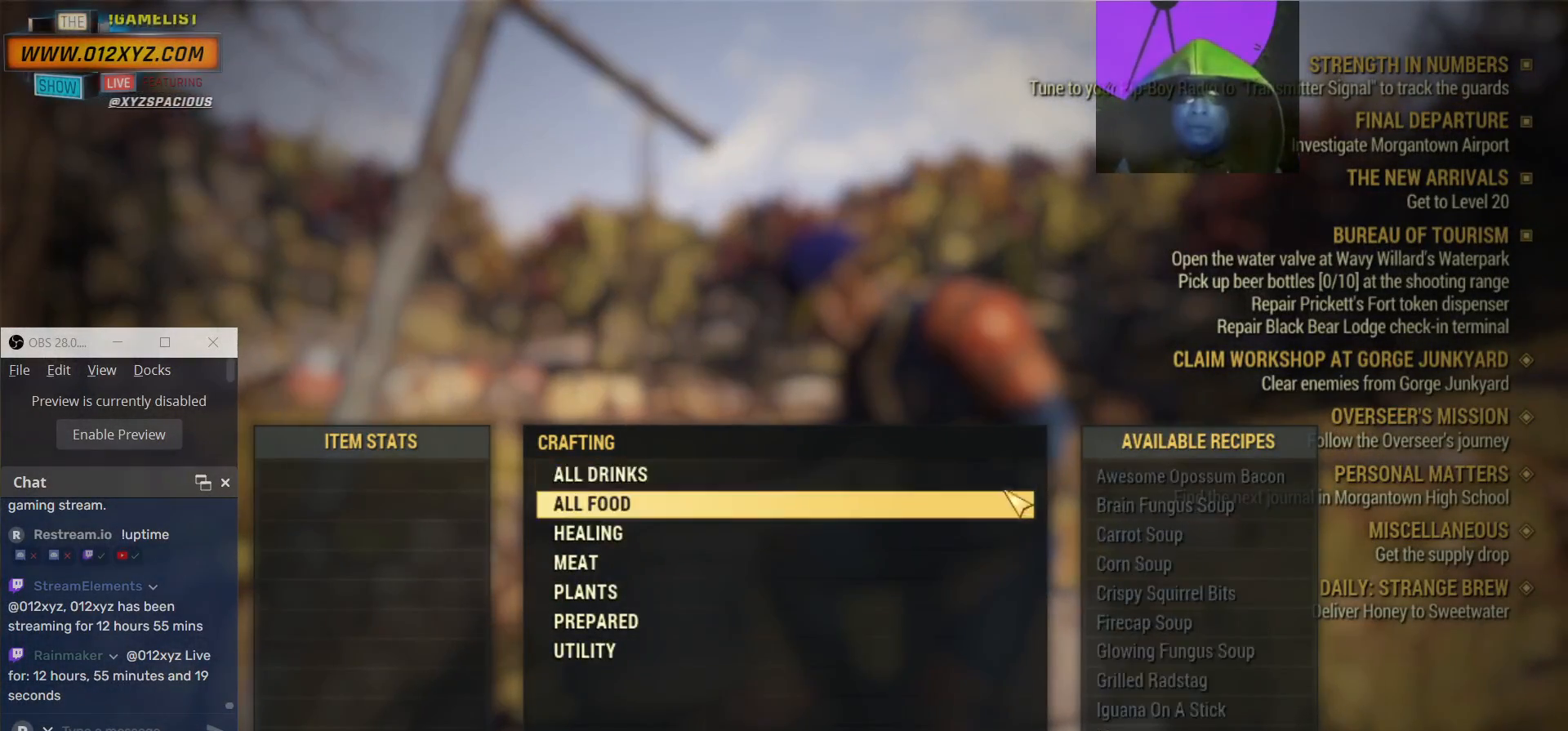
Gameplay with keyboard and mouse; each line is a JSON object with the keys and mouse buttons held at the frame after it. "events" lists presses ("down") and releases ("up") of "1", "2", "3", "4", "5", "a", "alt", "b", "c", "ctrl", "d", "e", "f", "g", "q", "r", "s", "shift", "space", "t", "tab", "v", "w", "x", "z", "mouse_left", "mouse_wheel", "mouse_right", "mouse_mb4" and "mouse_mb5" between this image and that frame as [ms after this image, input, new state], when the widget could be followed in between. "mouse_left", "mouse_wheel", "mouse_right", "mouse_mb4", "mouse_mb5" = the "left", "wheel", "right", "mb4", "mb5" buttons of the "mouse" list. No other keys are recorded. "wheel" means that the mouse wheel is clicked or scrolled. Not read: mouse_move.
{"keys": [], "mouse": [], "events": [[333, "mouse_left", "down"], [467, "mouse_left", "up"]]}
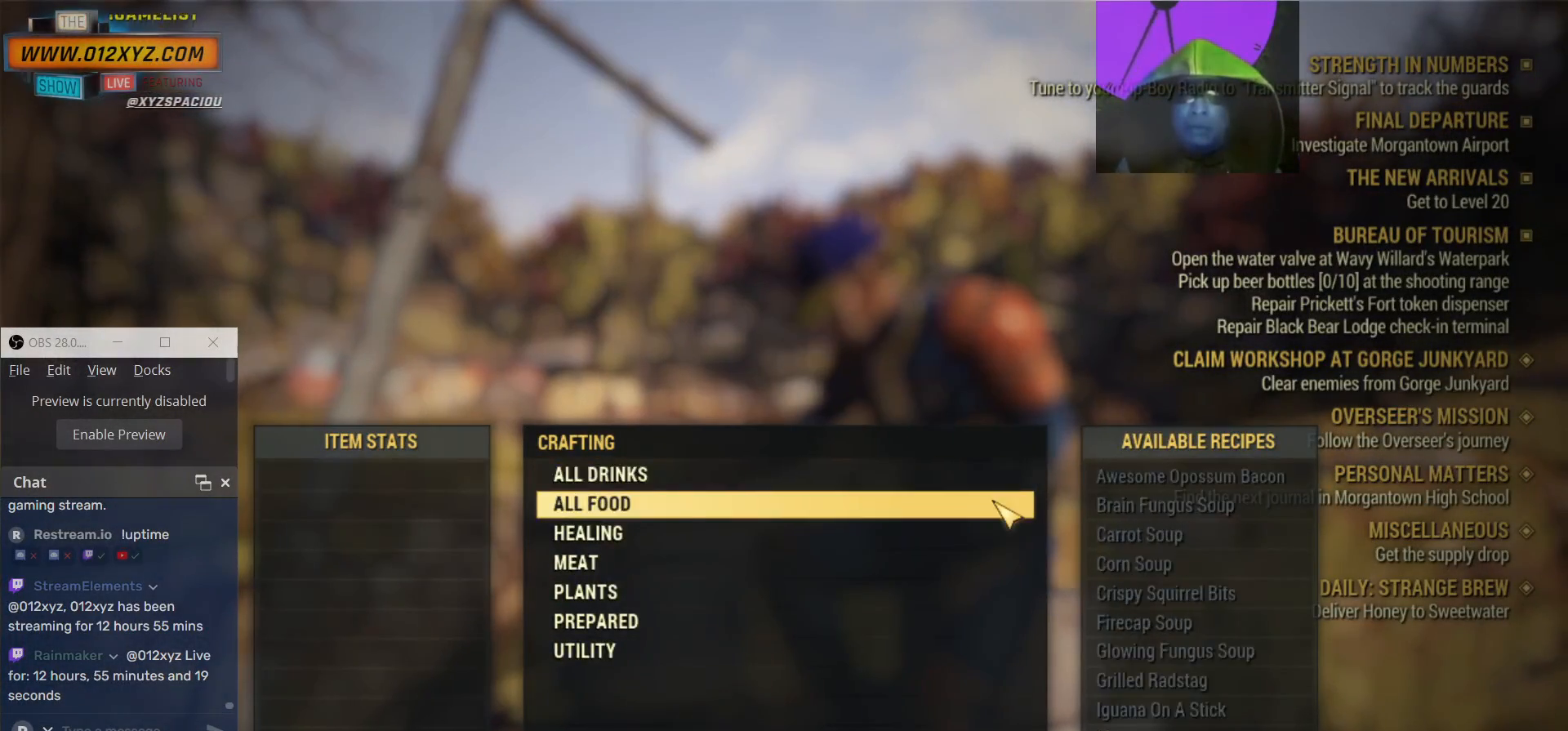
{"keys": [], "mouse": [], "events": []}
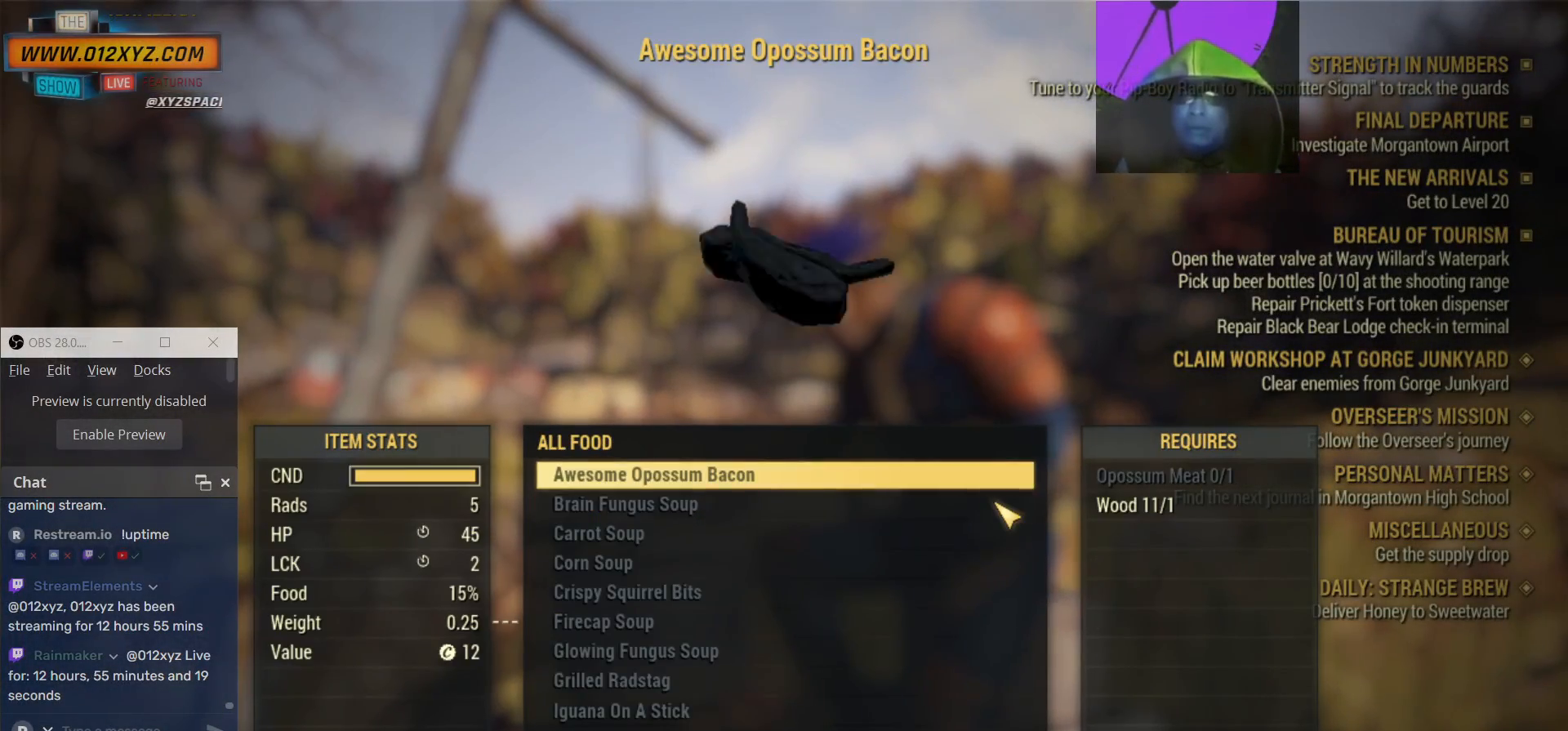
{"keys": [], "mouse": [], "events": []}
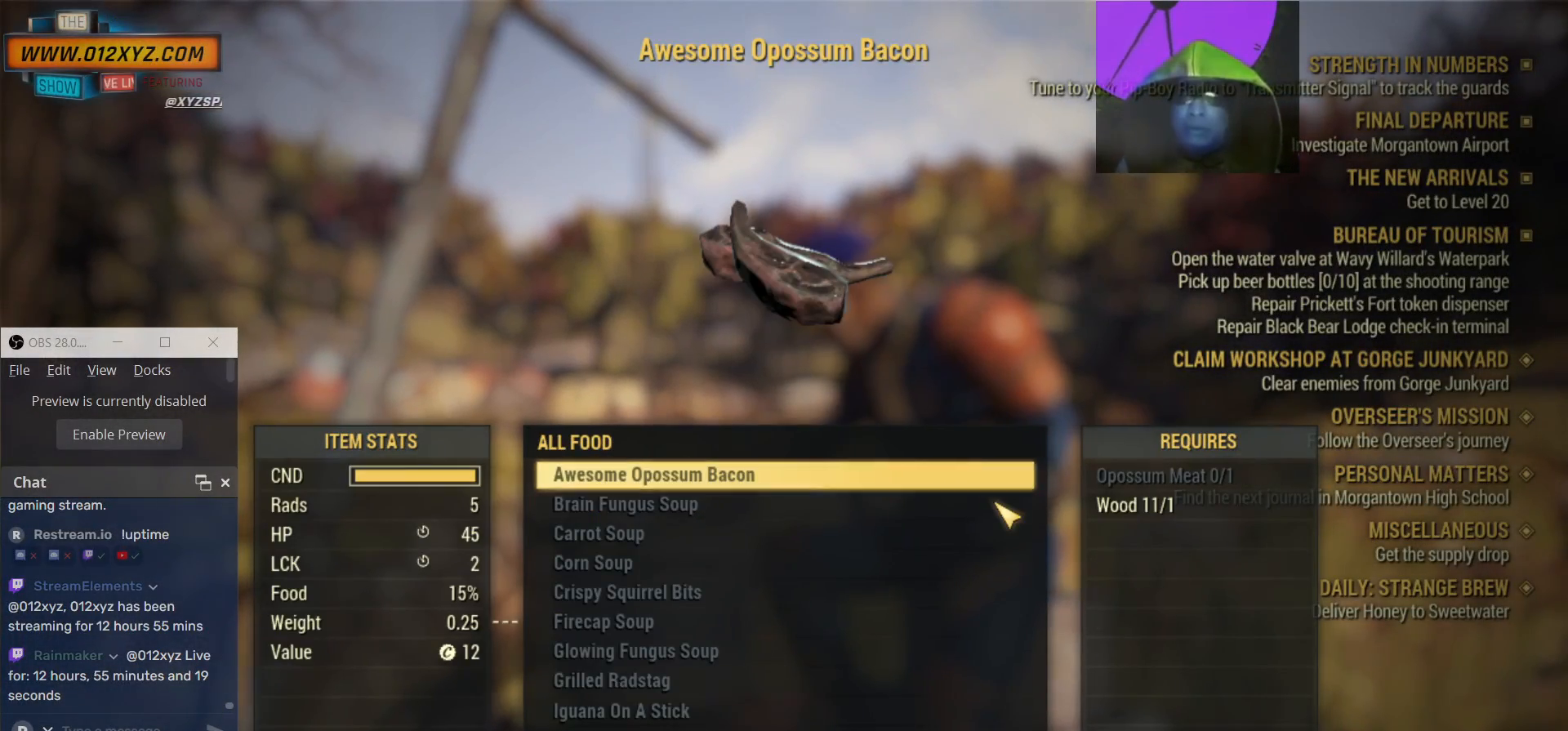
{"keys": [], "mouse": [], "events": []}
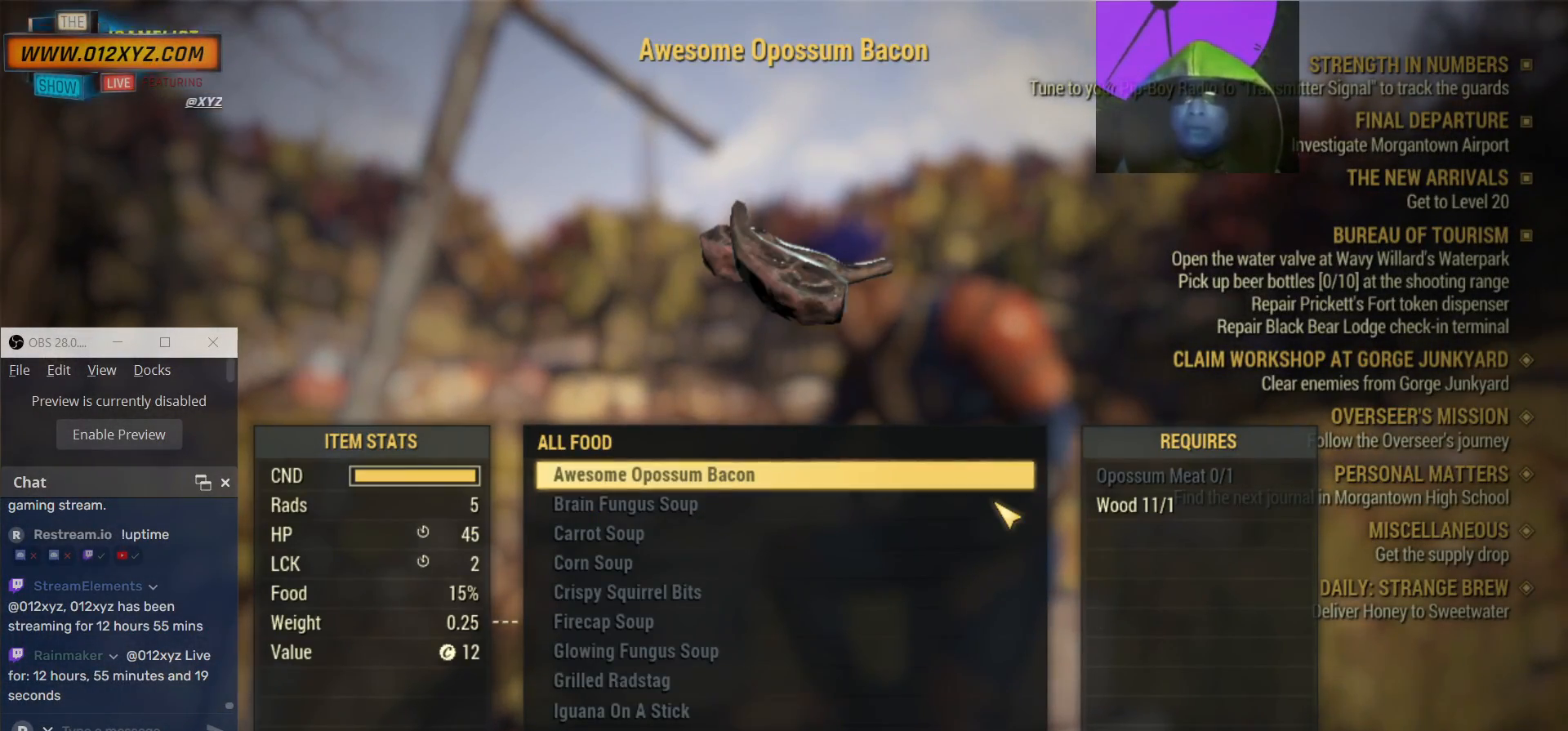
{"keys": [], "mouse": ["wheel"], "events": [[100, "mouse_wheel", "down"]]}
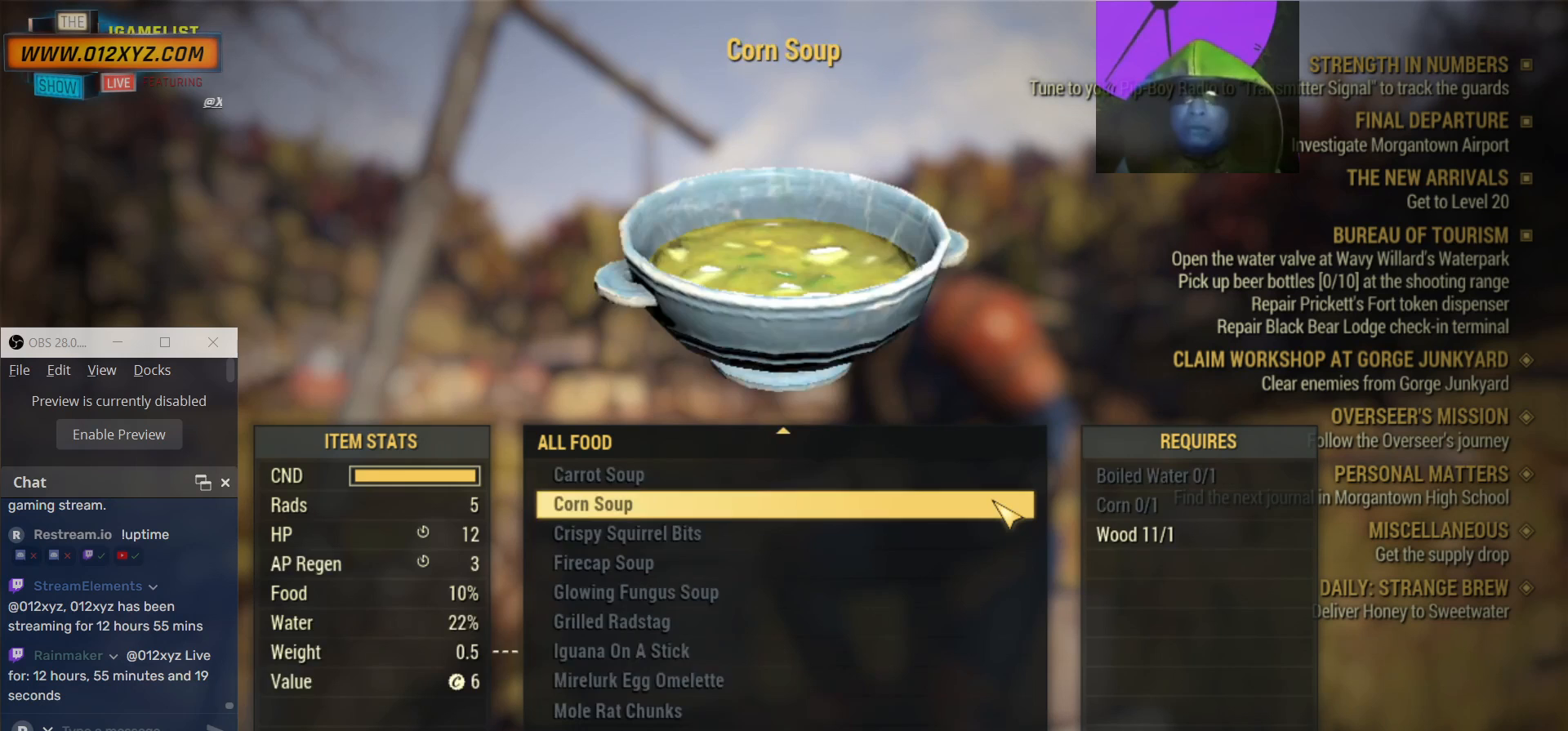
{"keys": [], "mouse": ["wheel"], "events": []}
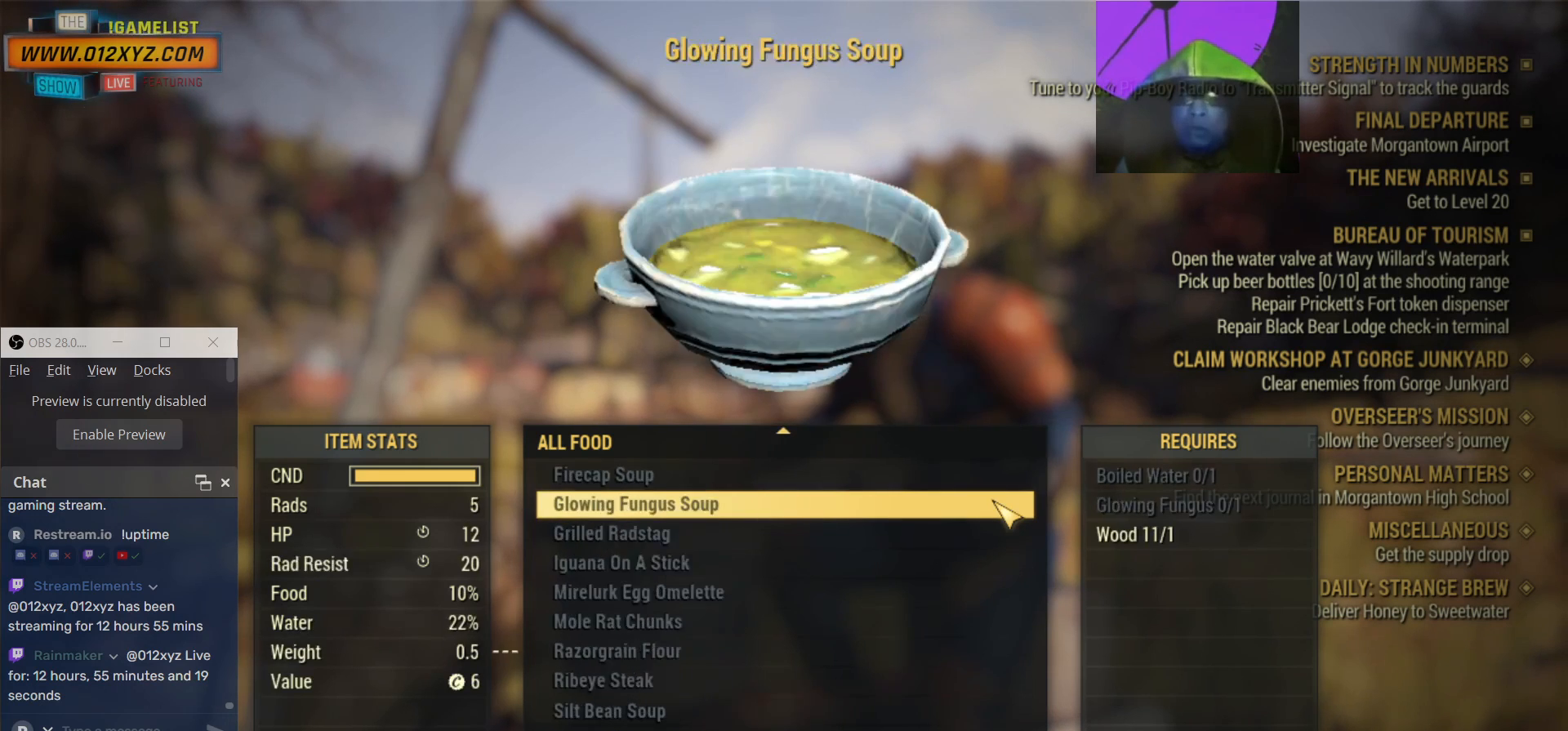
{"keys": [], "mouse": ["wheel"], "events": []}
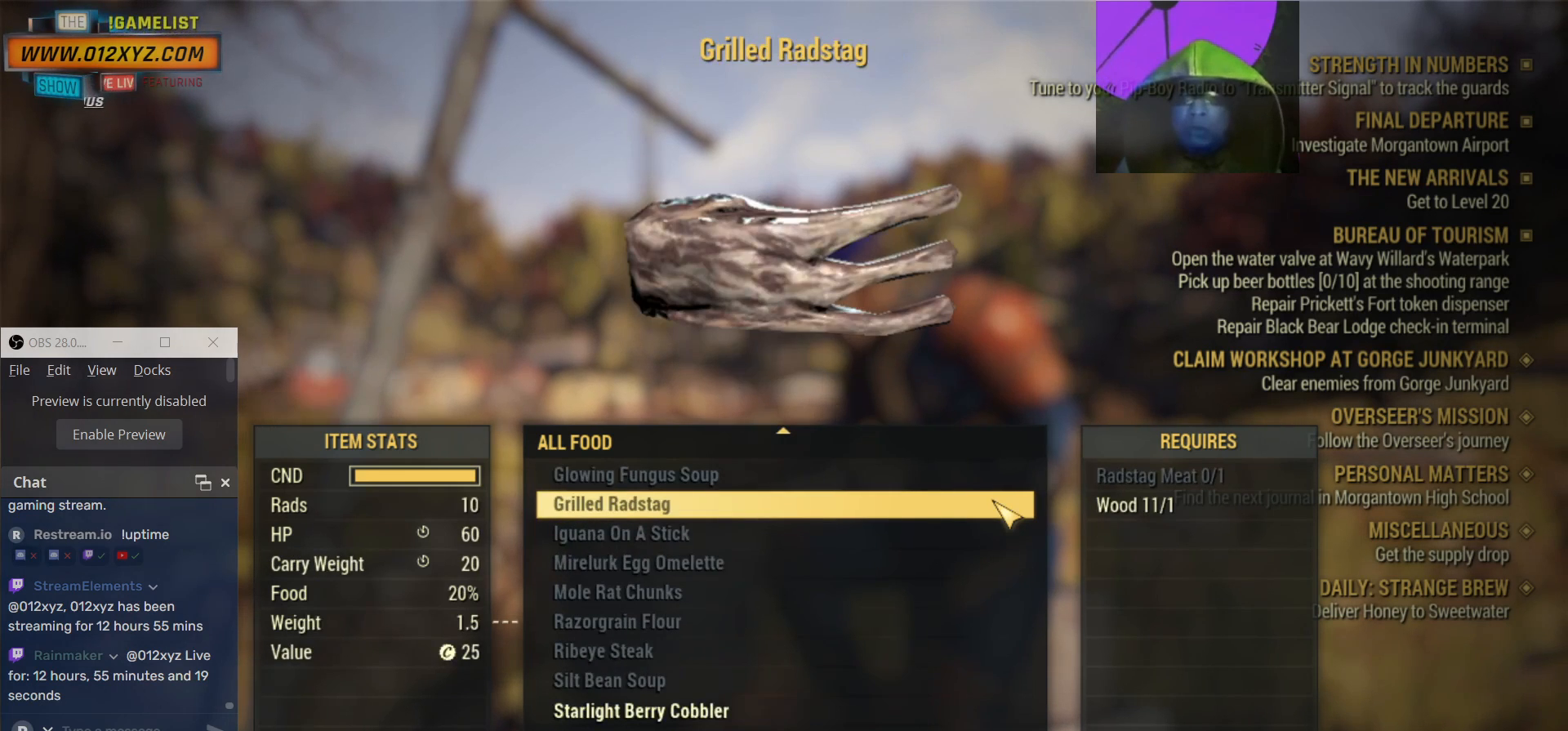
{"keys": [], "mouse": [], "events": [[167, "mouse_wheel", "up"]]}
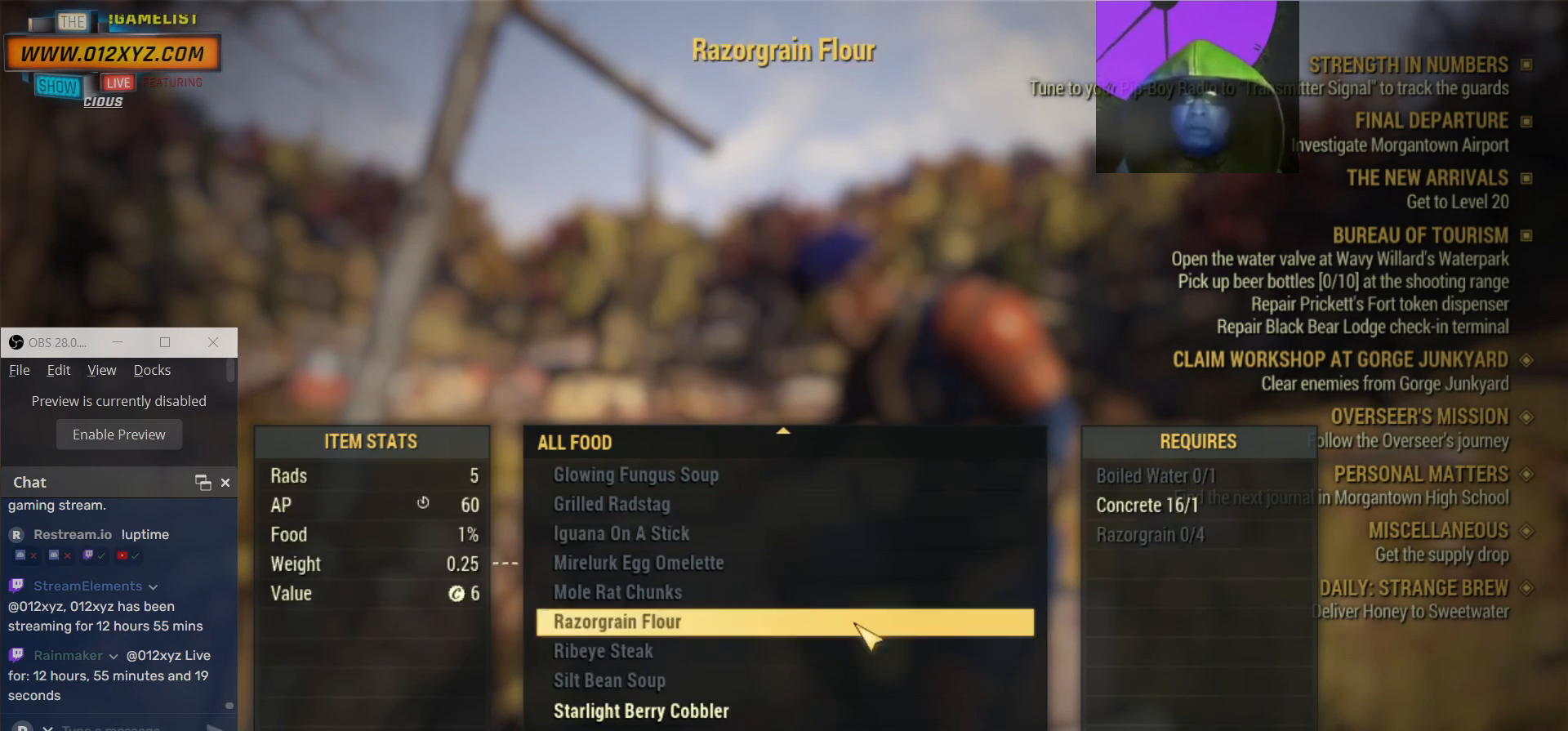
{"keys": [], "mouse": [], "events": []}
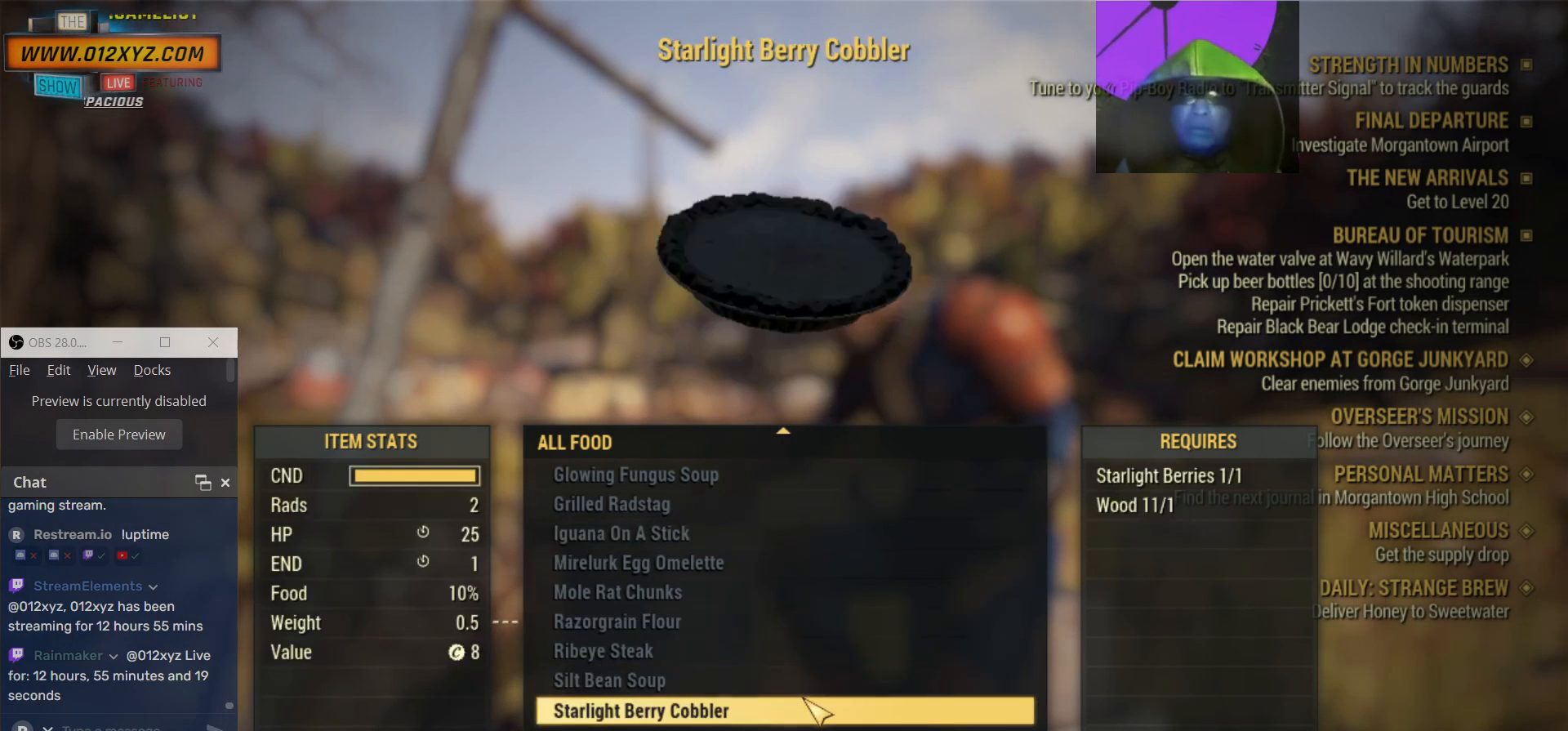
{"keys": [], "mouse": [], "events": []}
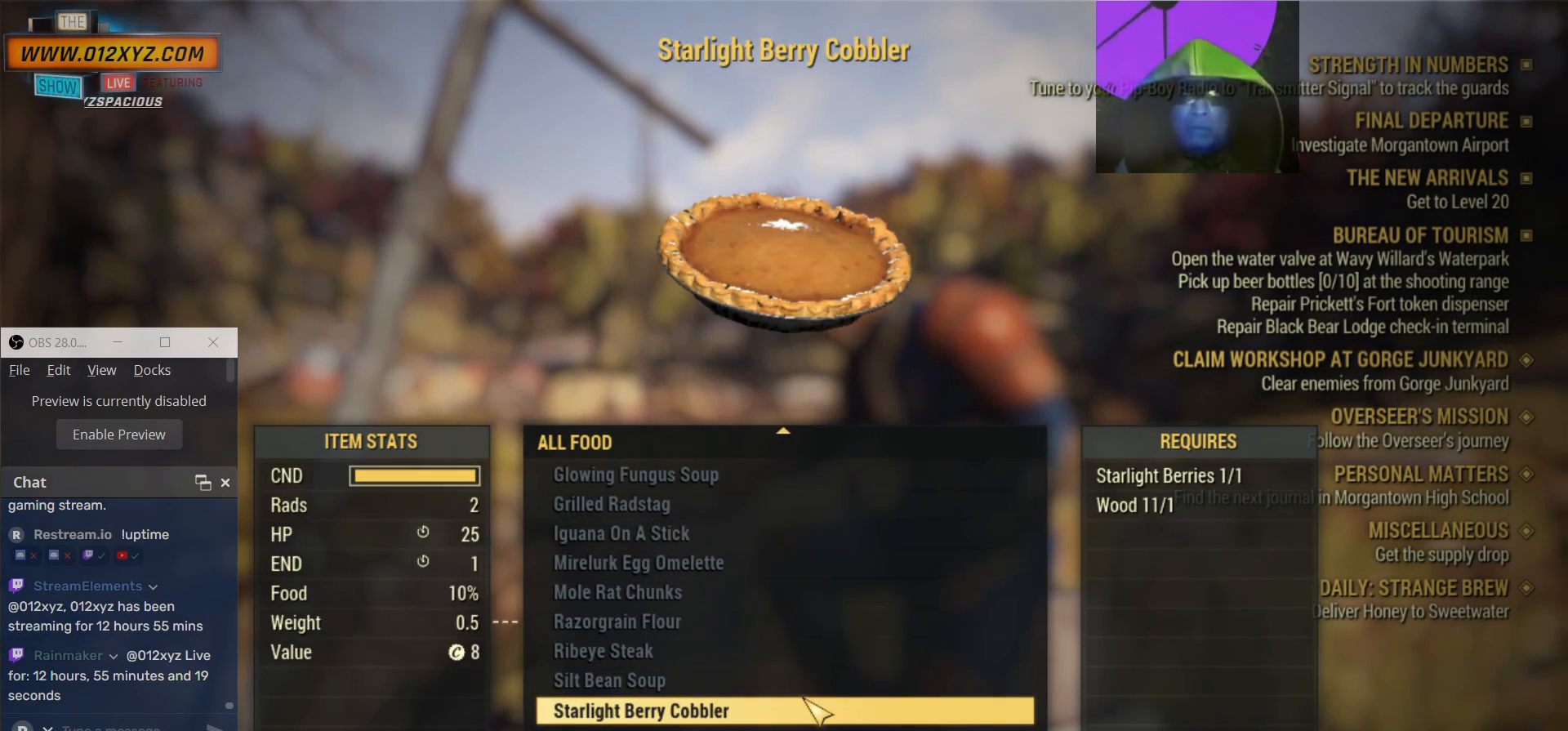
{"keys": [], "mouse": [], "events": []}
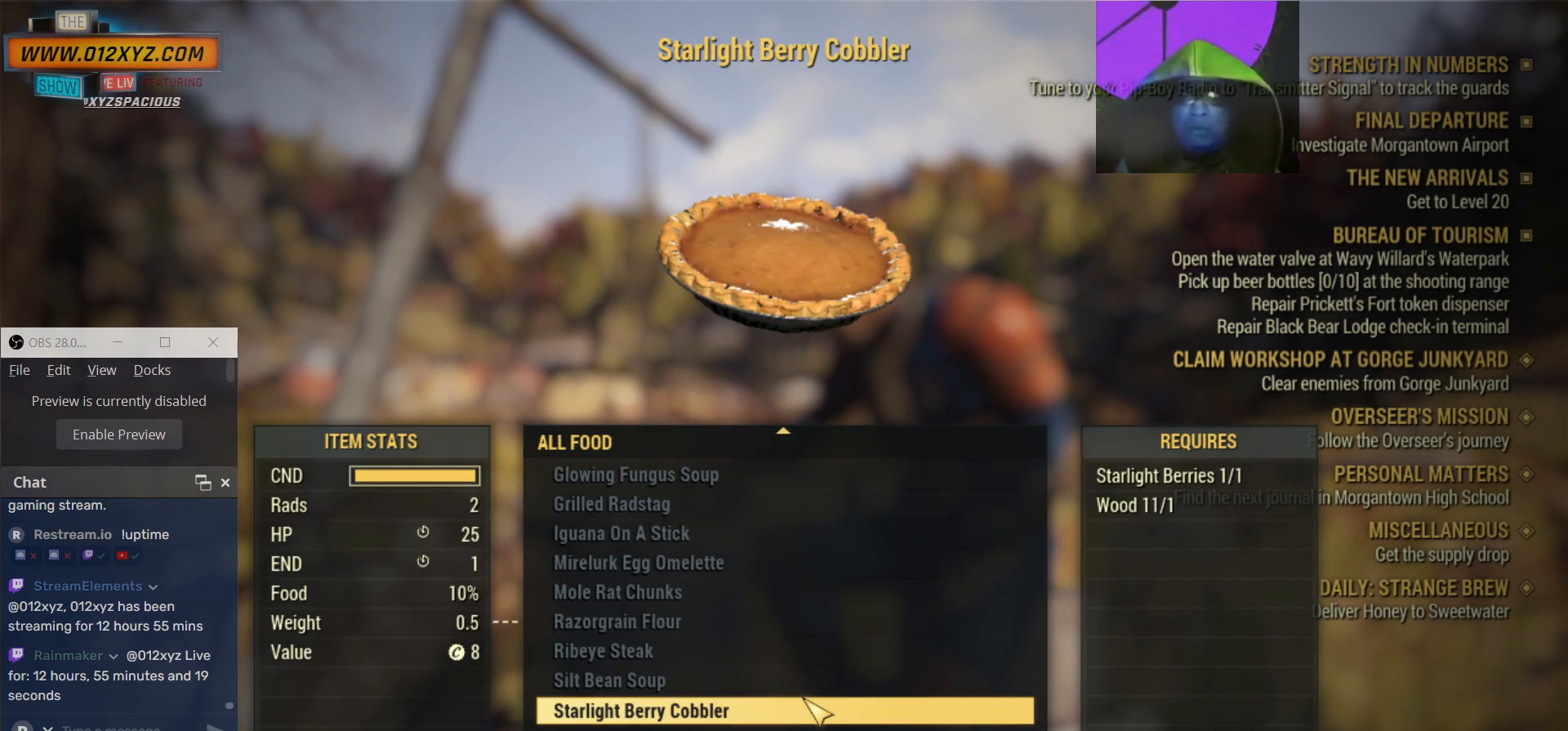
{"keys": [], "mouse": [], "events": []}
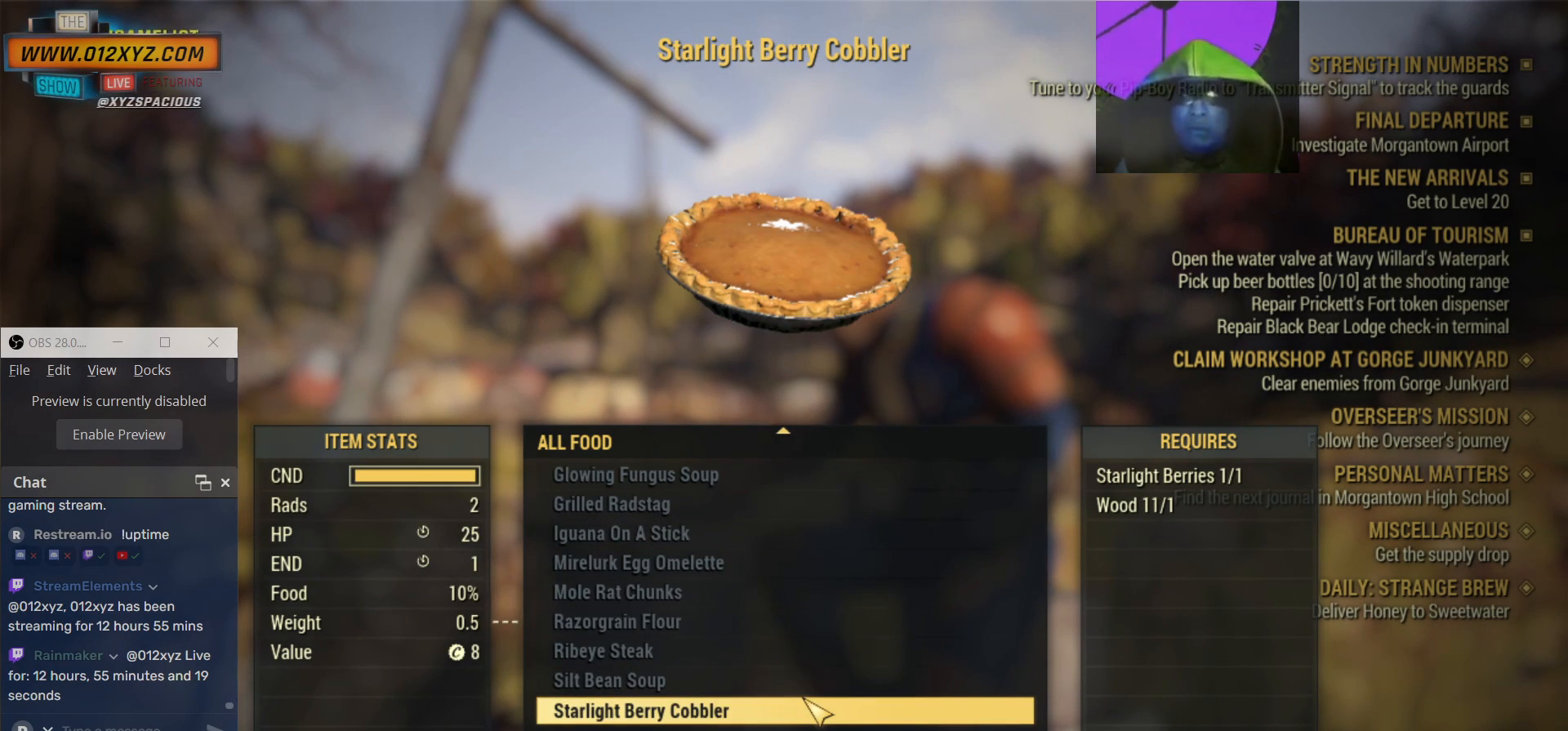
{"keys": [], "mouse": [], "events": []}
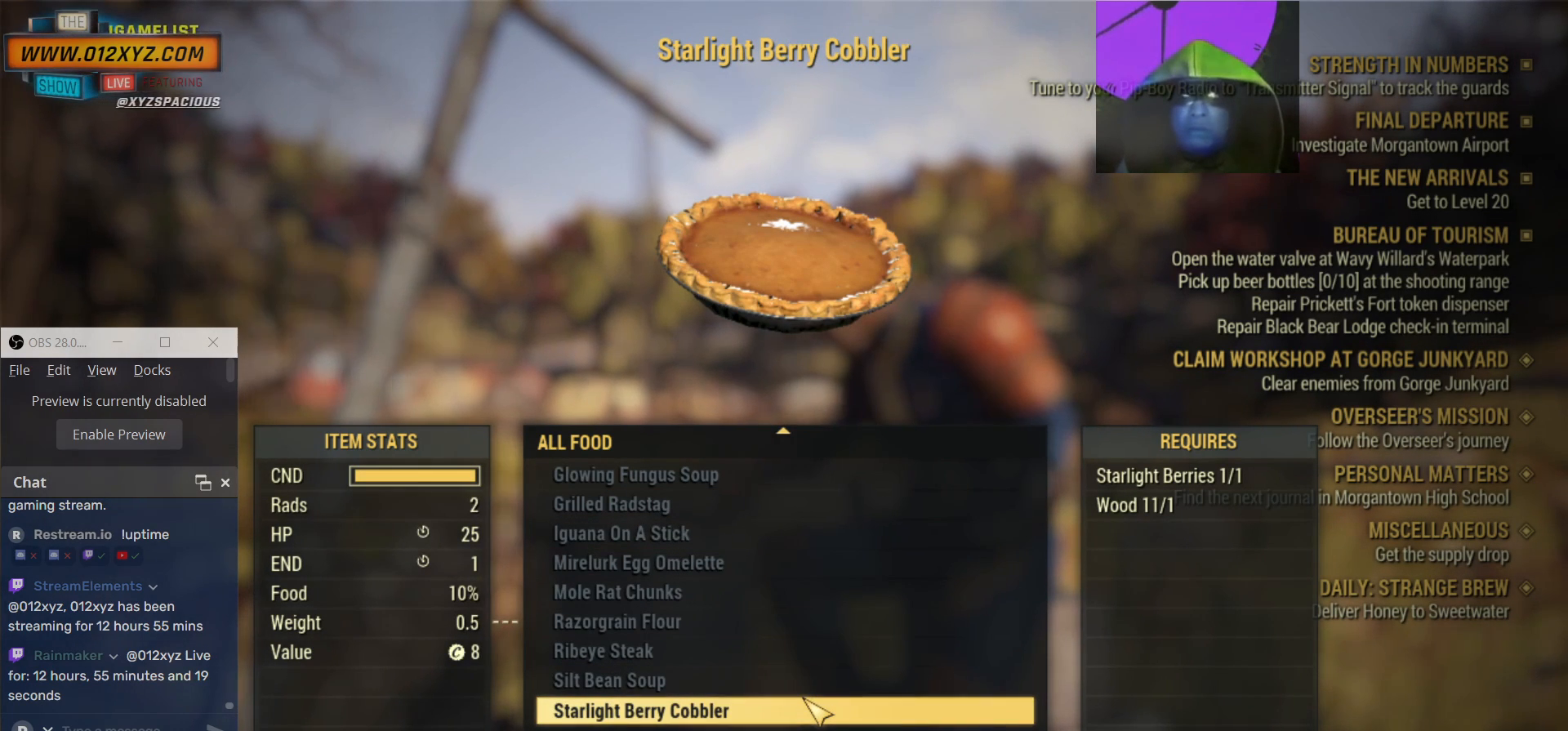
{"keys": [], "mouse": ["left"], "events": [[467, "mouse_left", "down"]]}
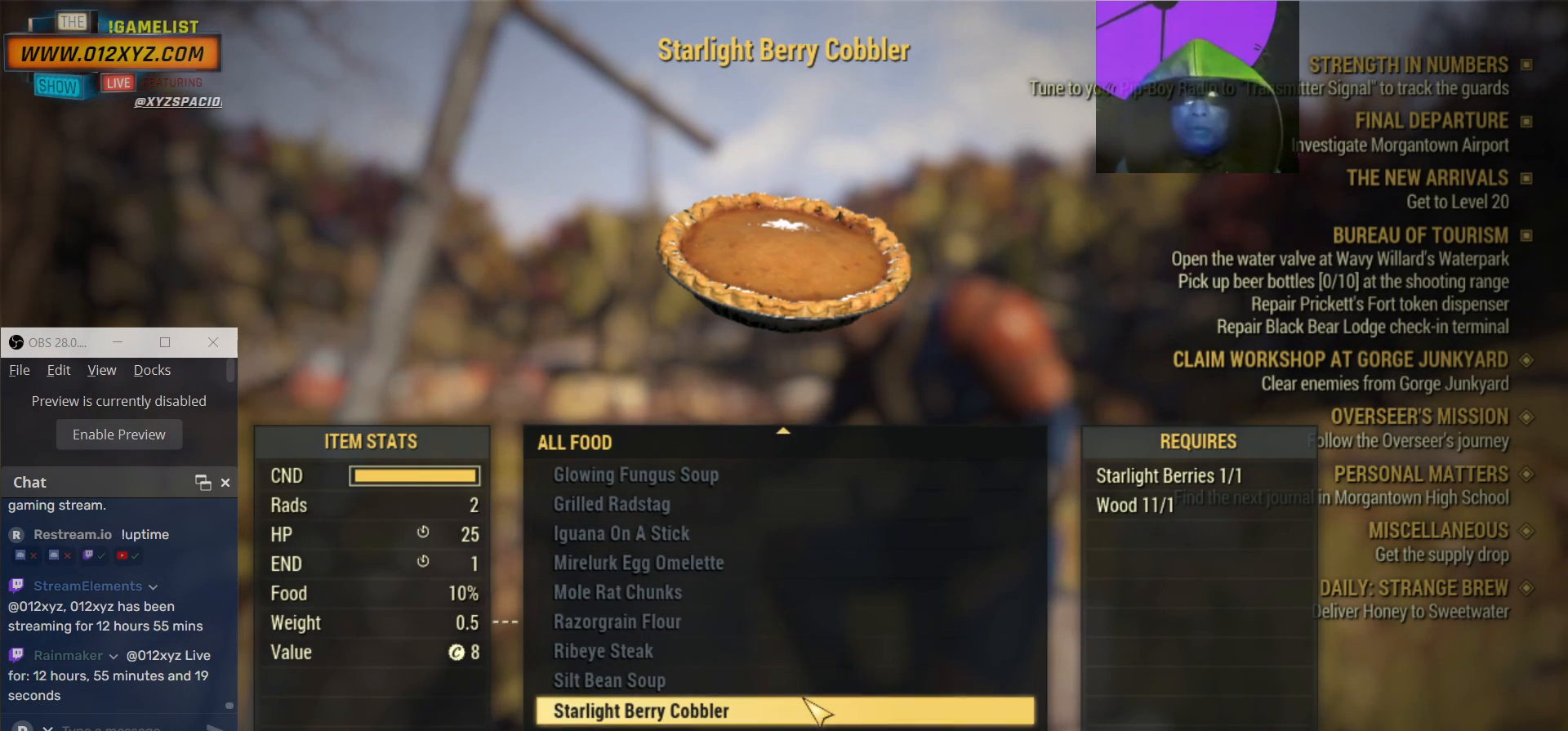
{"keys": [], "mouse": [], "events": [[67, "mouse_left", "up"]]}
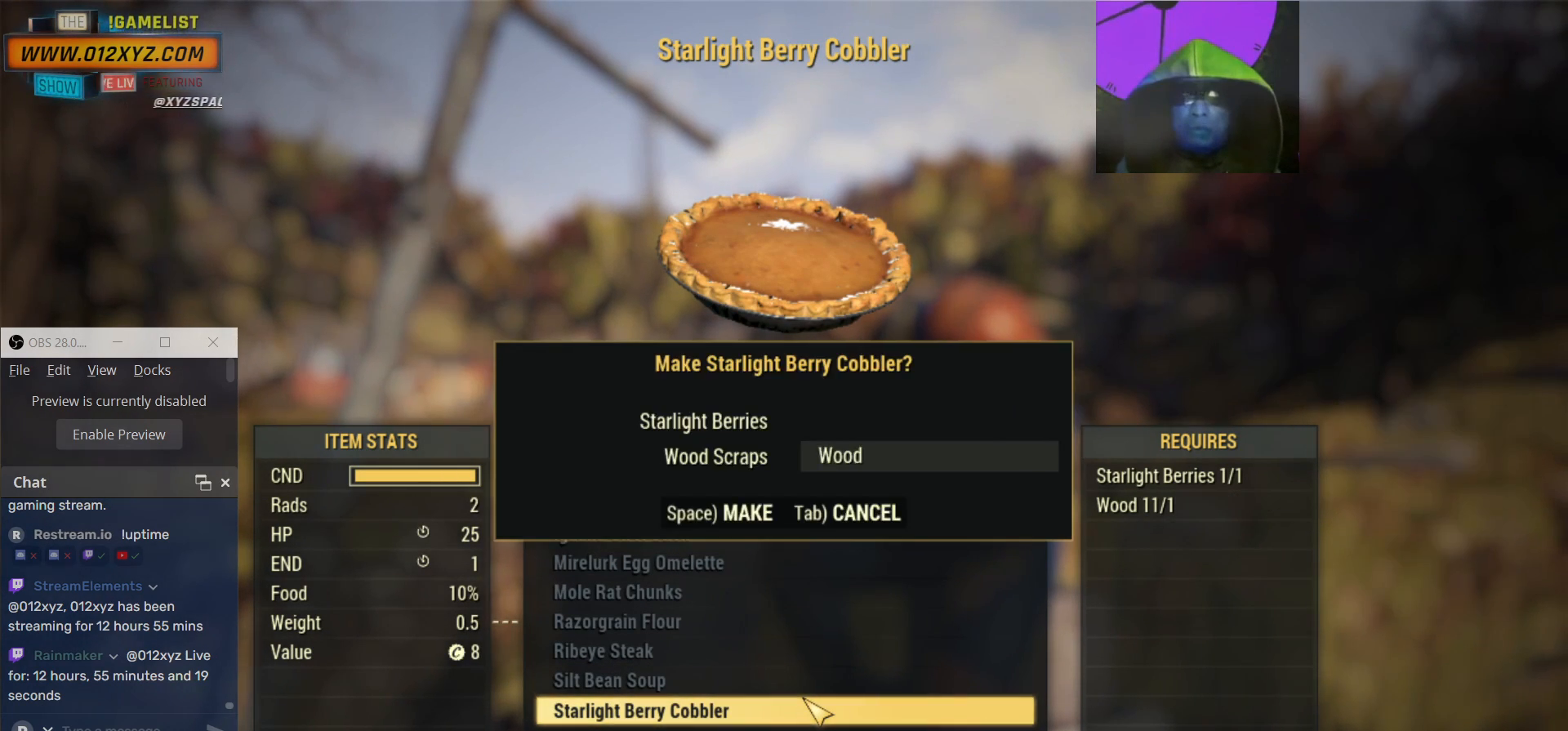
{"keys": [], "mouse": [], "events": []}
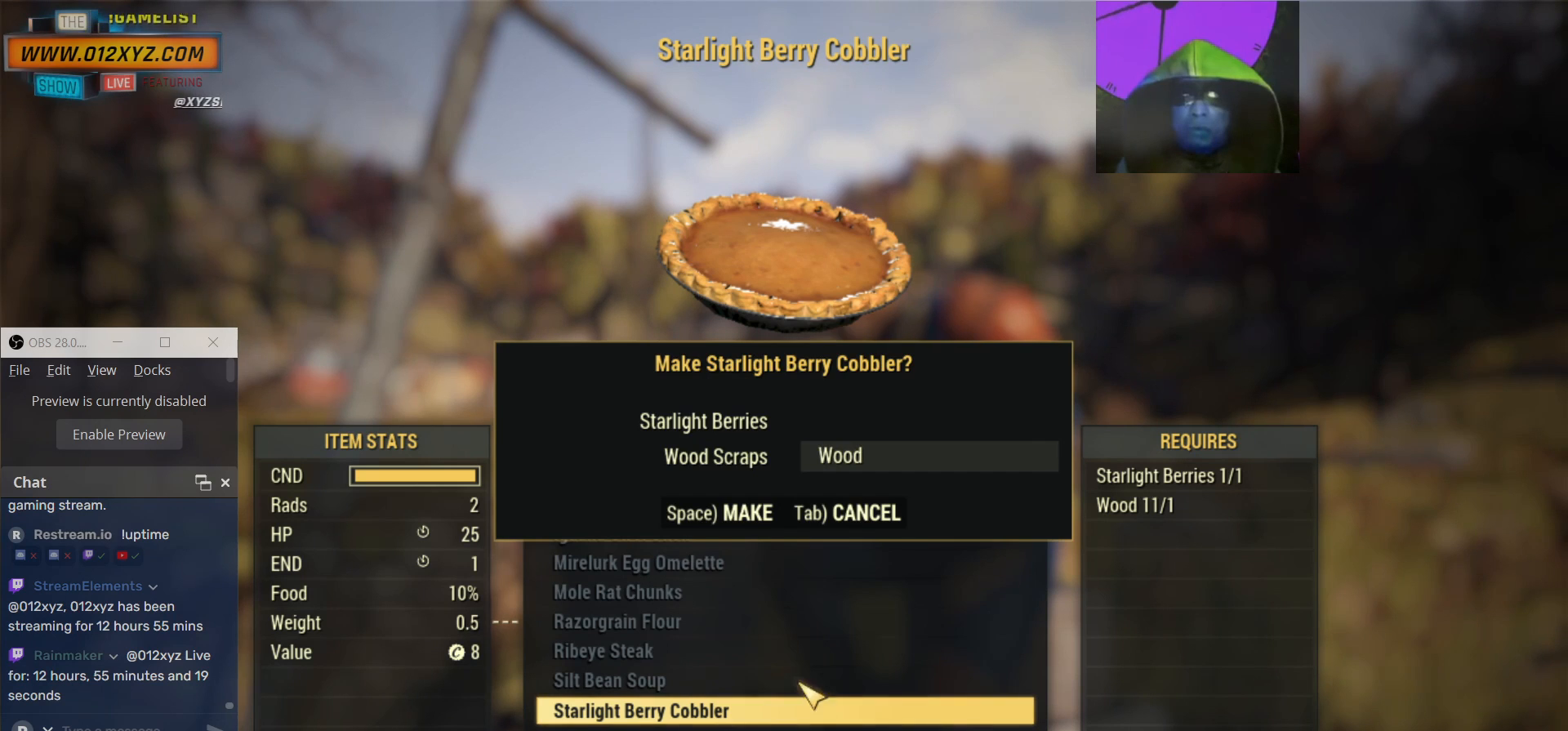
{"keys": [], "mouse": [], "events": [[133, "space", "down"], [167, "space", "up"]]}
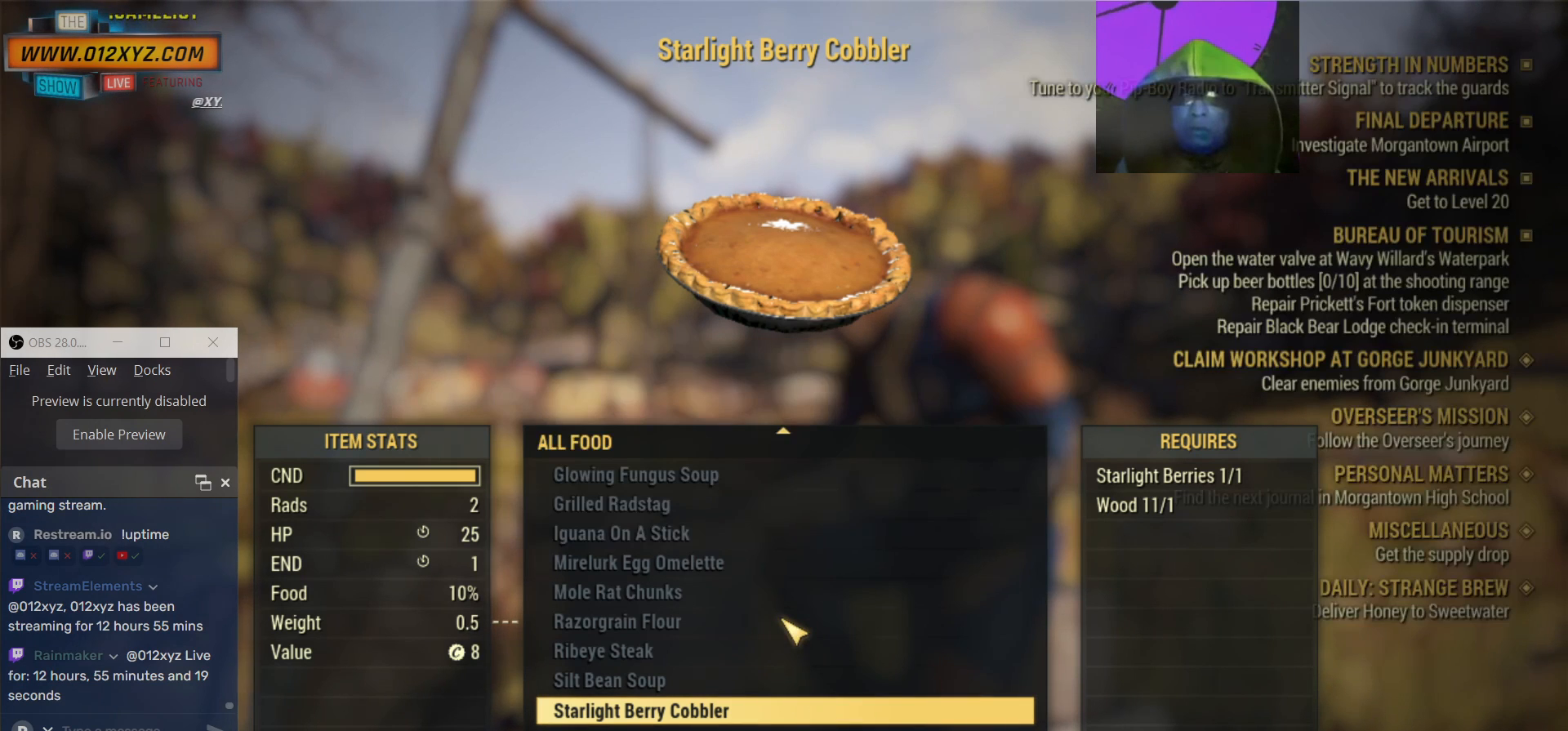
{"keys": [], "mouse": [], "events": []}
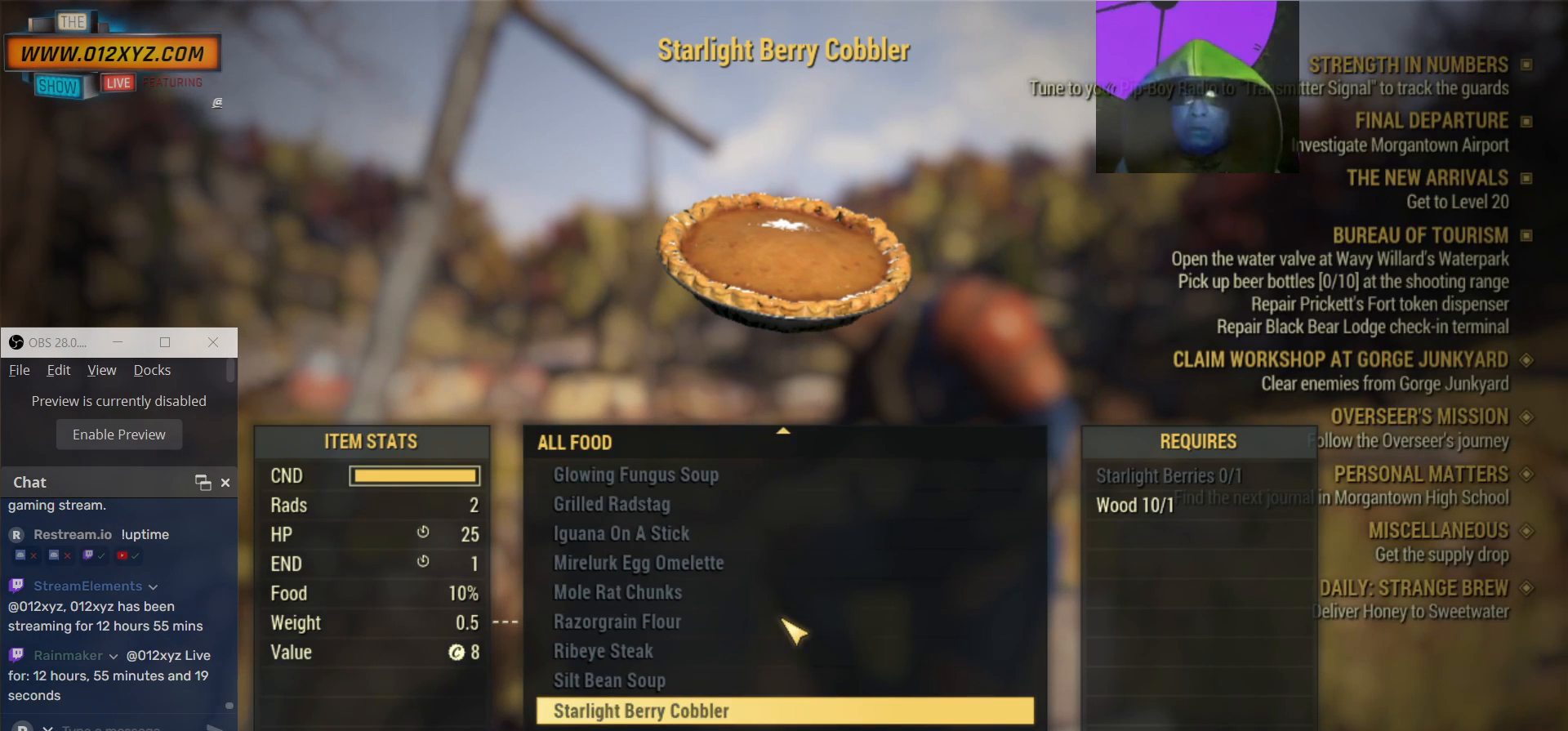
{"keys": [], "mouse": [], "events": []}
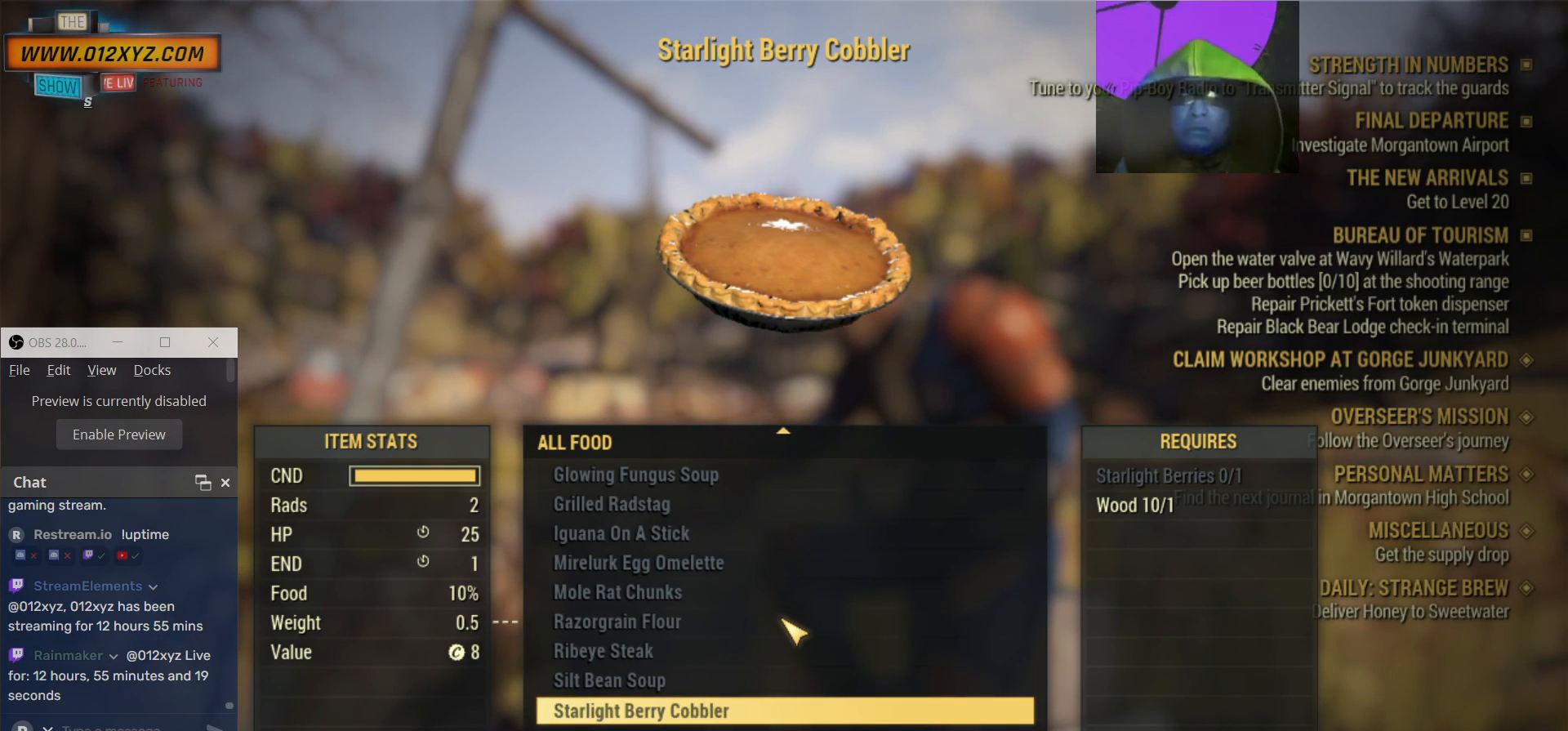
{"keys": [], "mouse": [], "events": []}
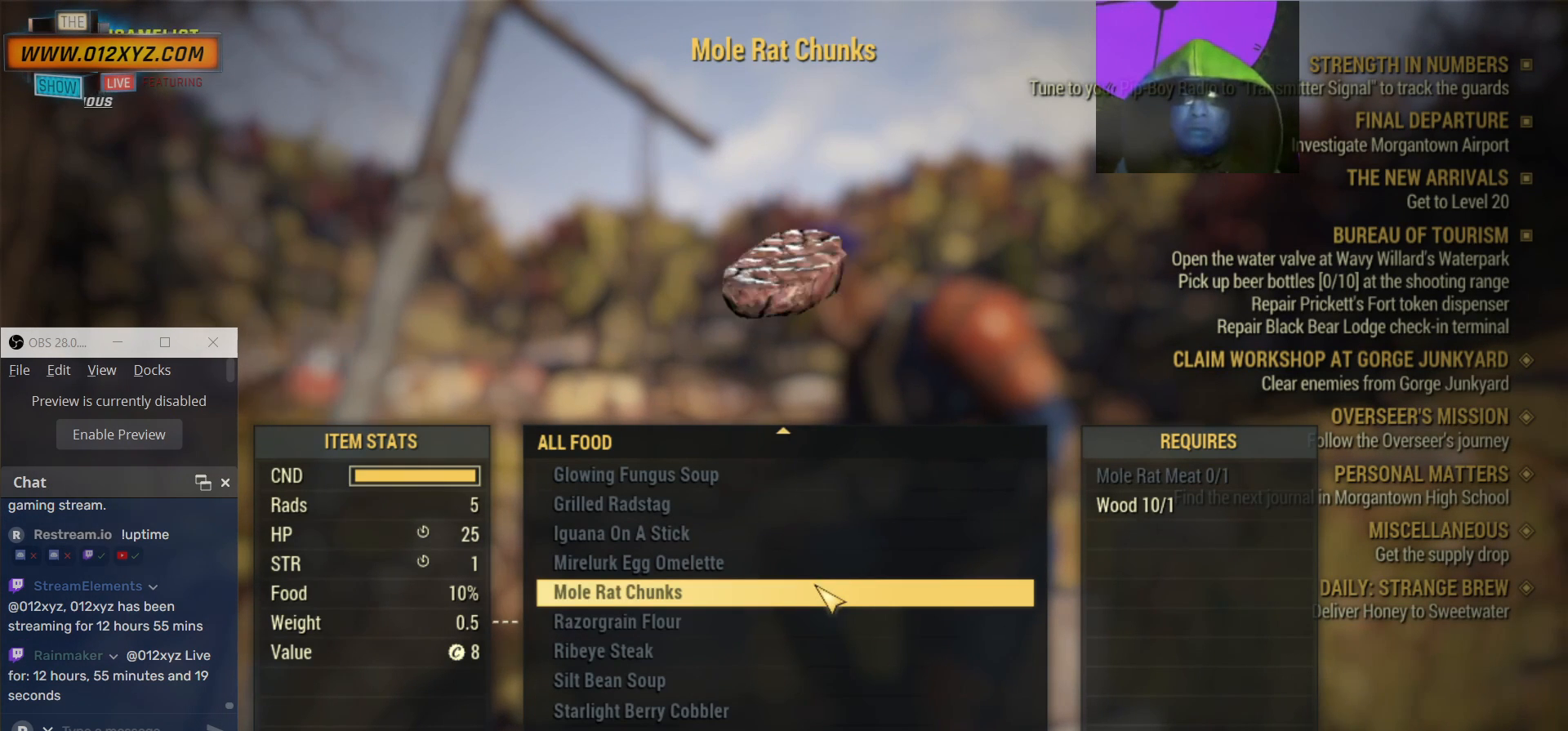
{"keys": [], "mouse": [], "events": []}
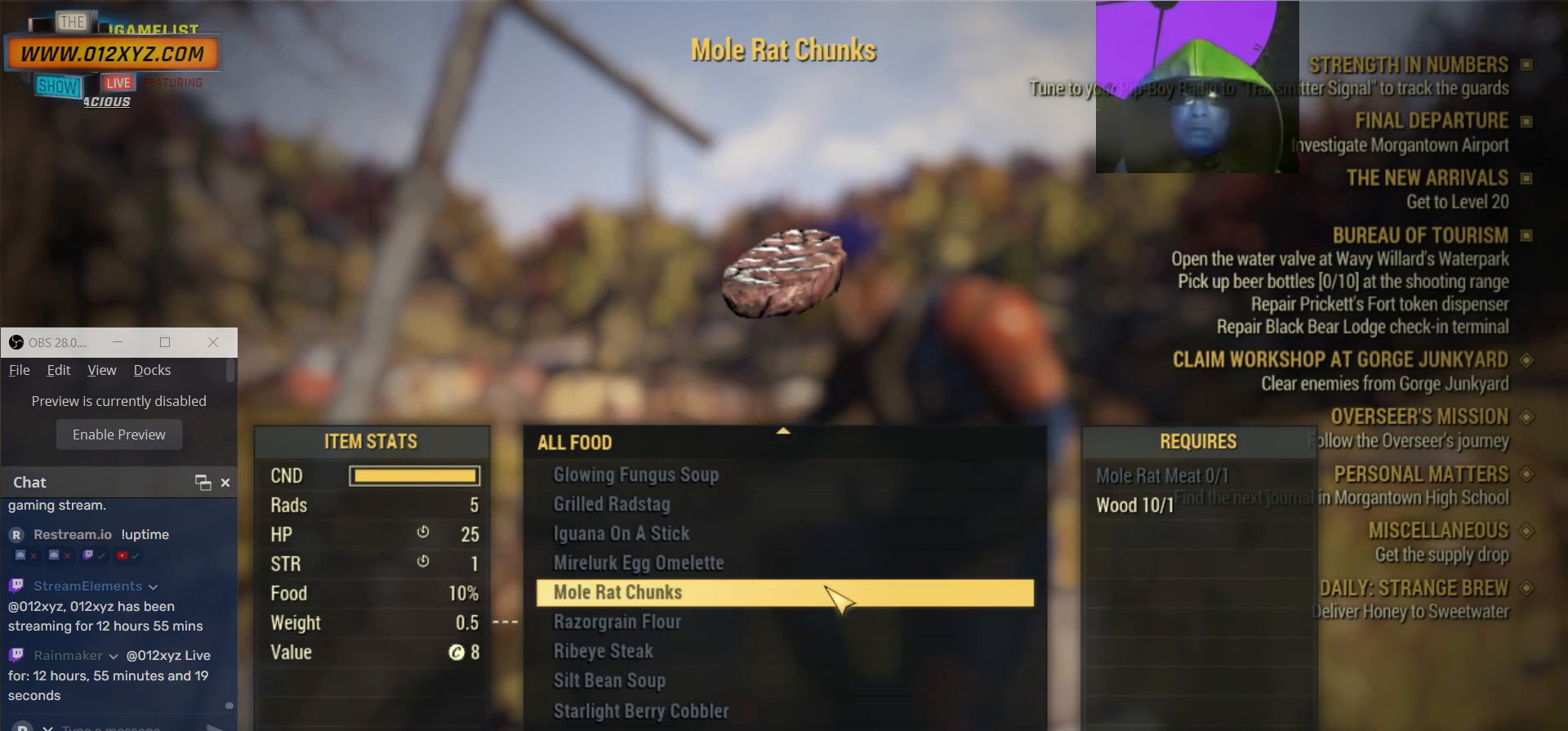
{"keys": [], "mouse": [], "events": [[233, "tab", "down"], [400, "tab", "up"]]}
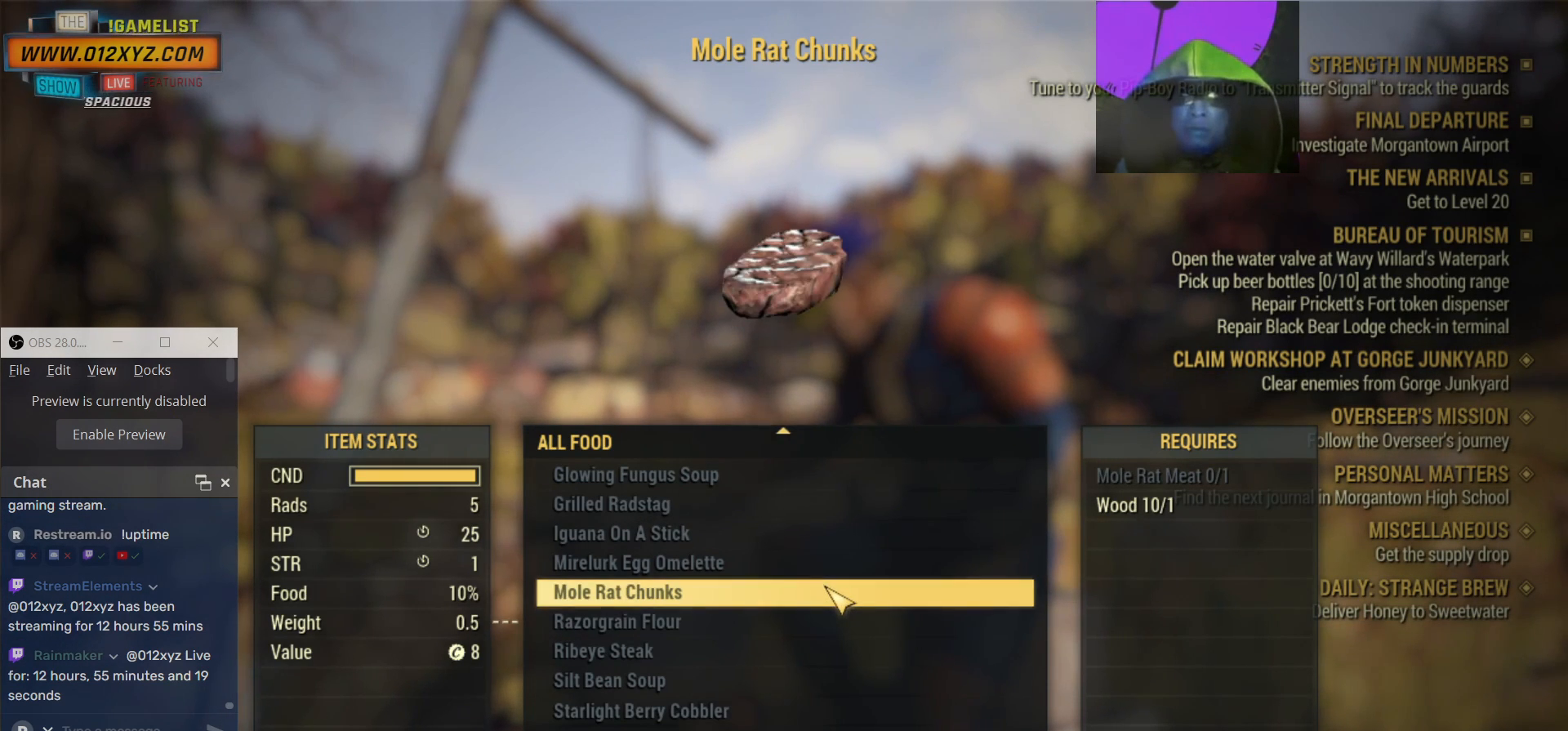
{"keys": [], "mouse": [], "events": []}
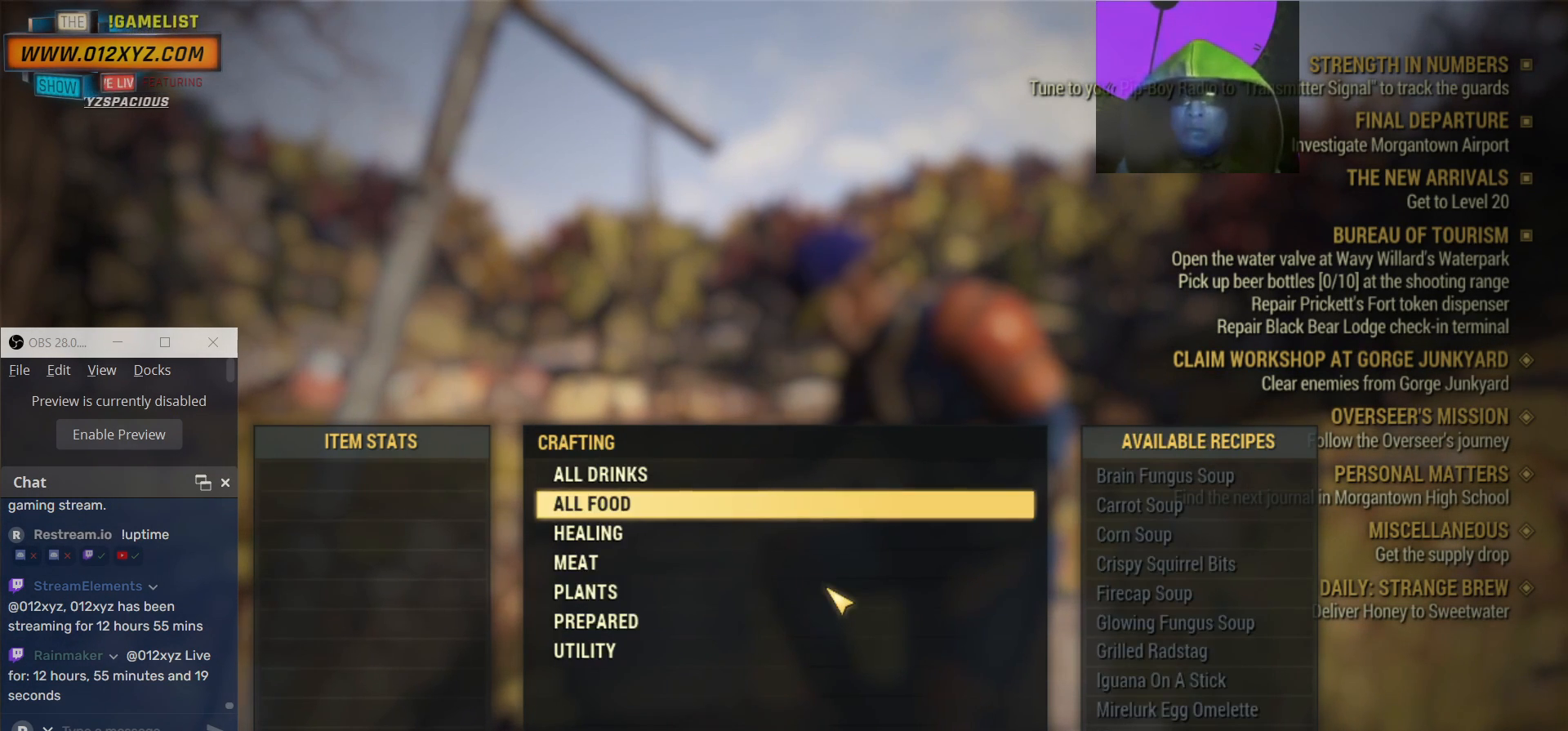
{"keys": [], "mouse": [], "events": []}
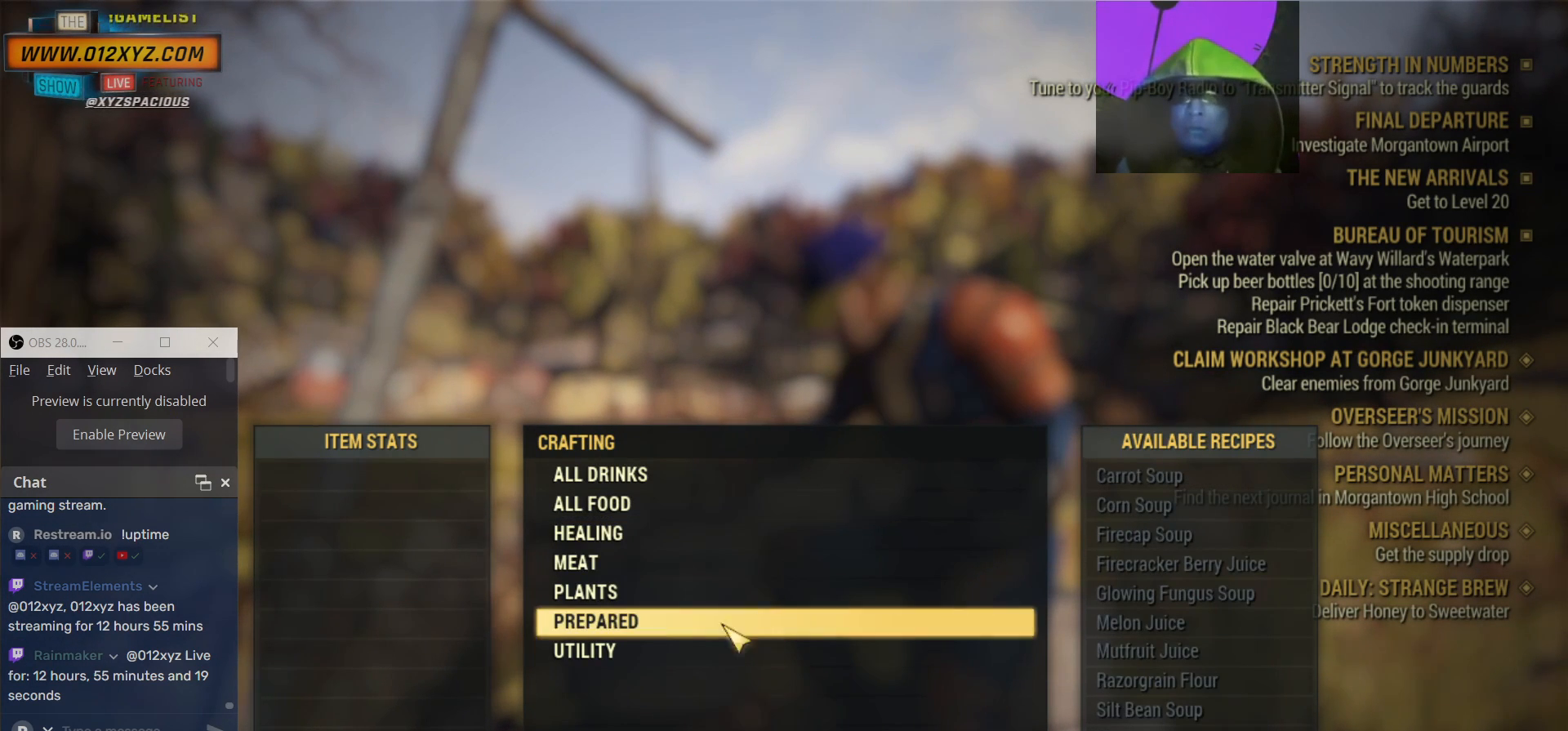
{"keys": [], "mouse": [], "events": []}
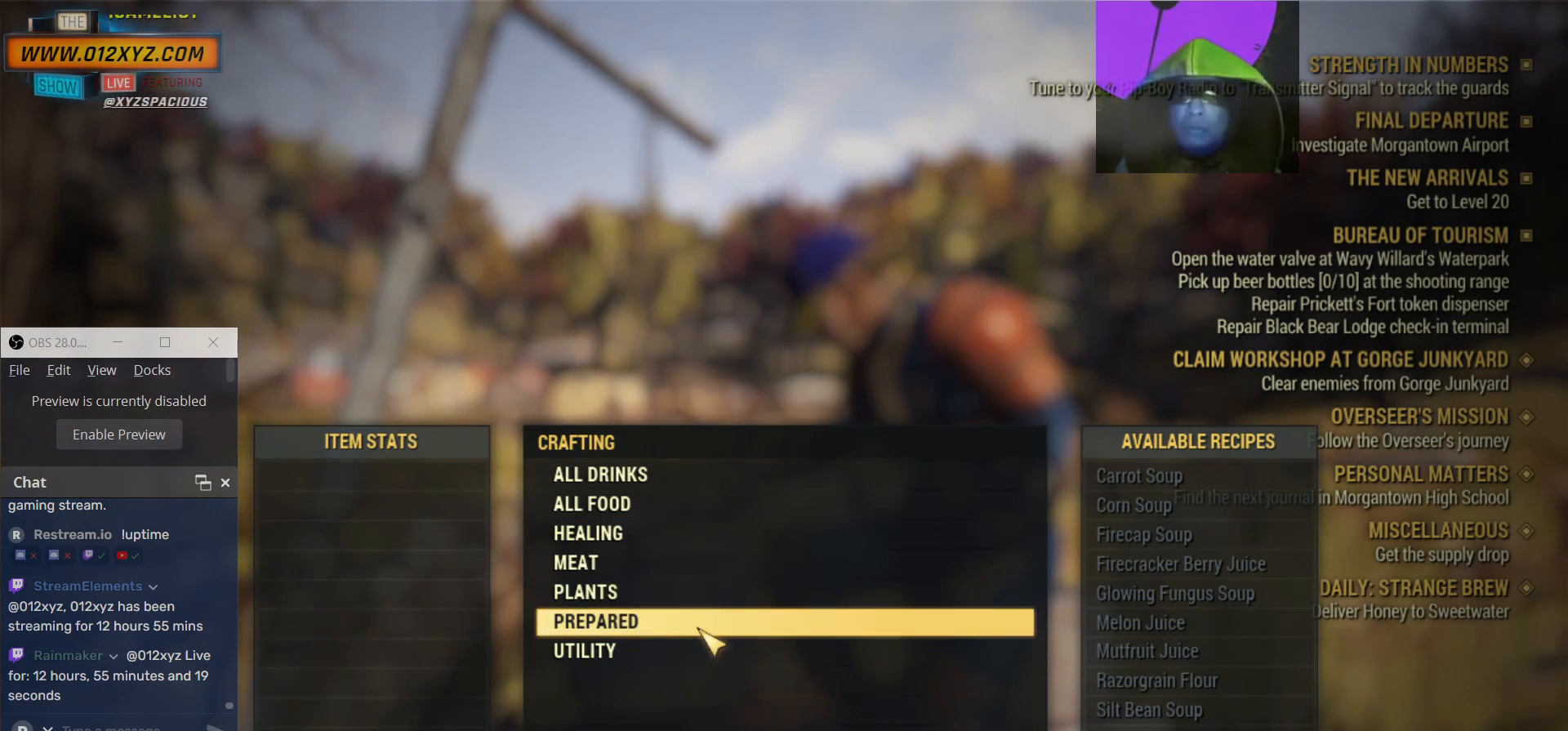
{"keys": [], "mouse": [], "events": []}
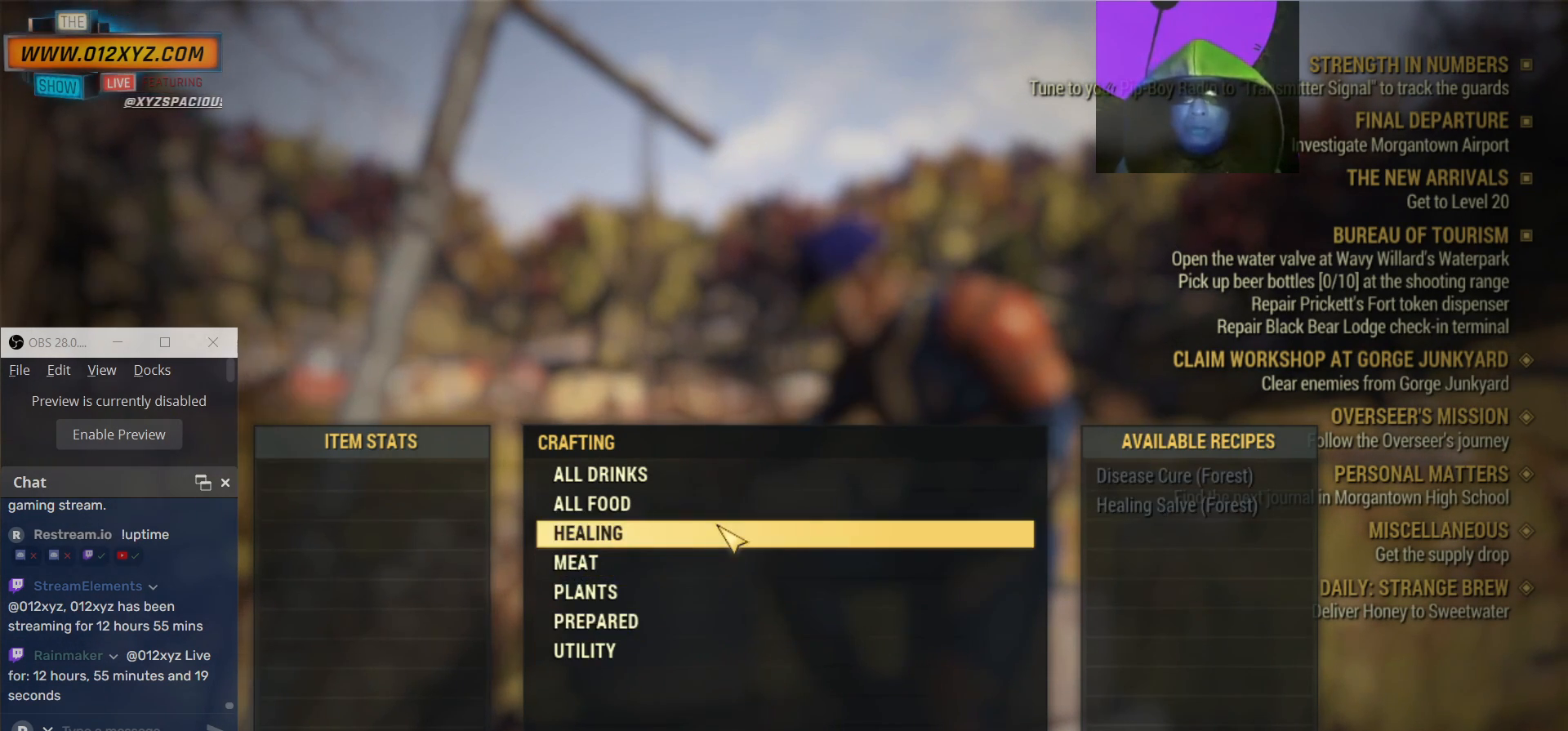
{"keys": [], "mouse": [], "events": []}
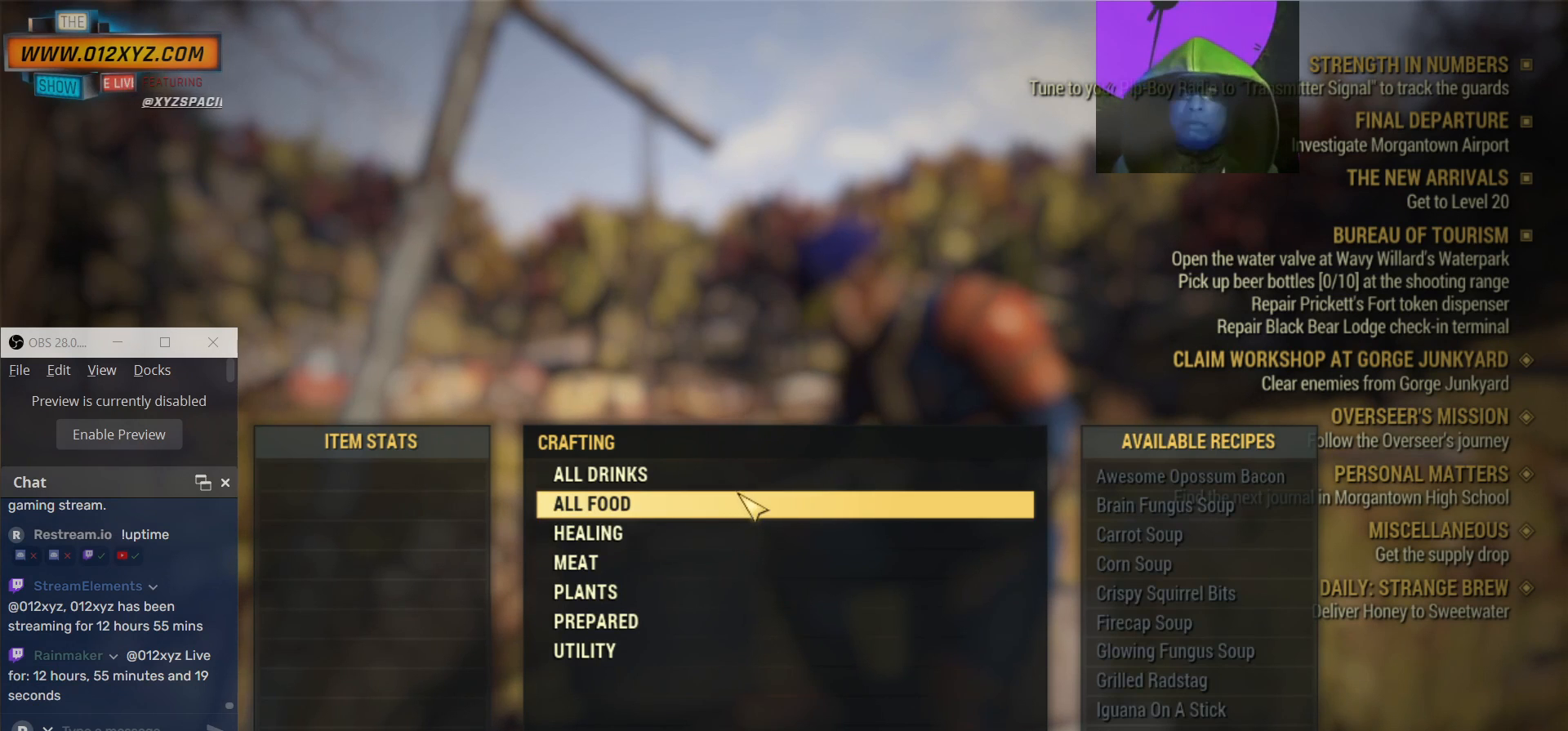
{"keys": [], "mouse": [], "events": [[267, "mouse_left", "down"], [400, "mouse_left", "up"]]}